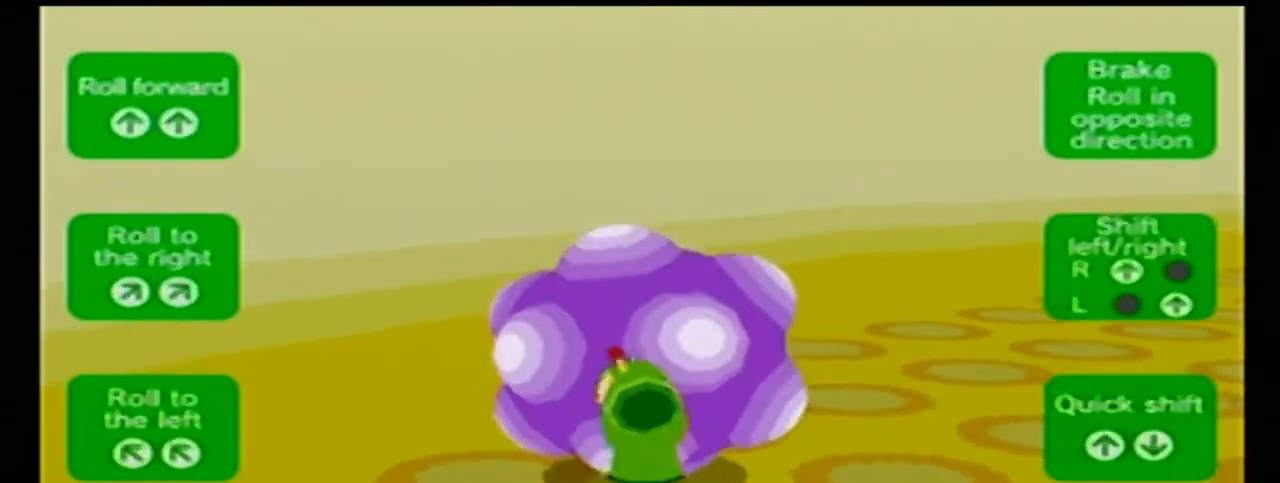
Gameplay with a controller (PlayStation layout); each line is a JSON object with the inputs held at the frame after it. "events" lists button and stick changes between this image and that frame as [ms after this image, input, new state], when the widget could be followed in between. Not read: L2 L3 R2 R3.
{"buttons": [], "left_stick": "right", "right_stick": "right", "events": [[440, "right_stick", "right"], [480, "left_stick", "right"]]}
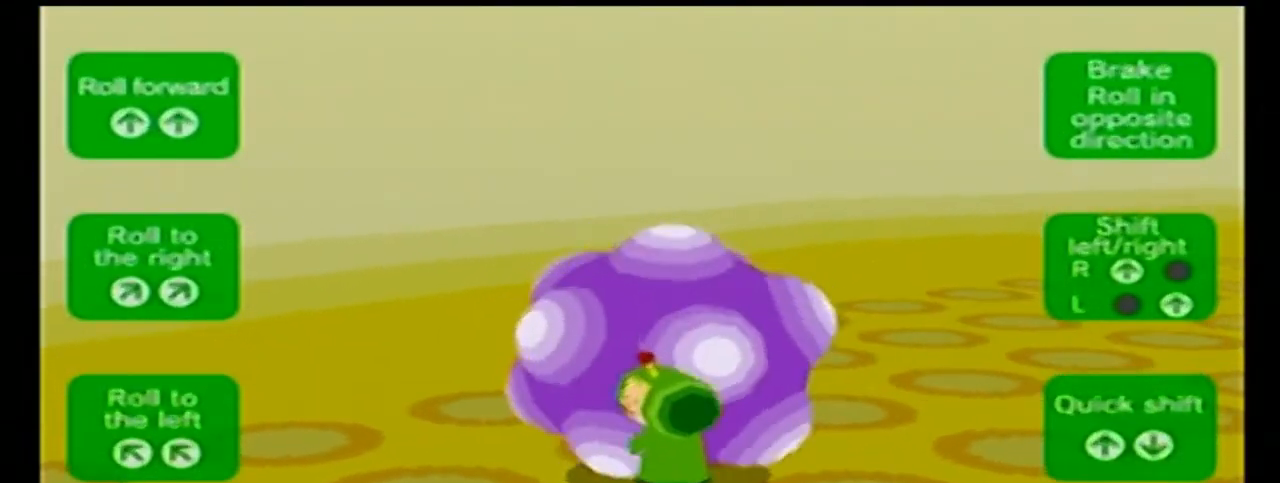
{"buttons": [], "left_stick": "right", "right_stick": "right", "events": []}
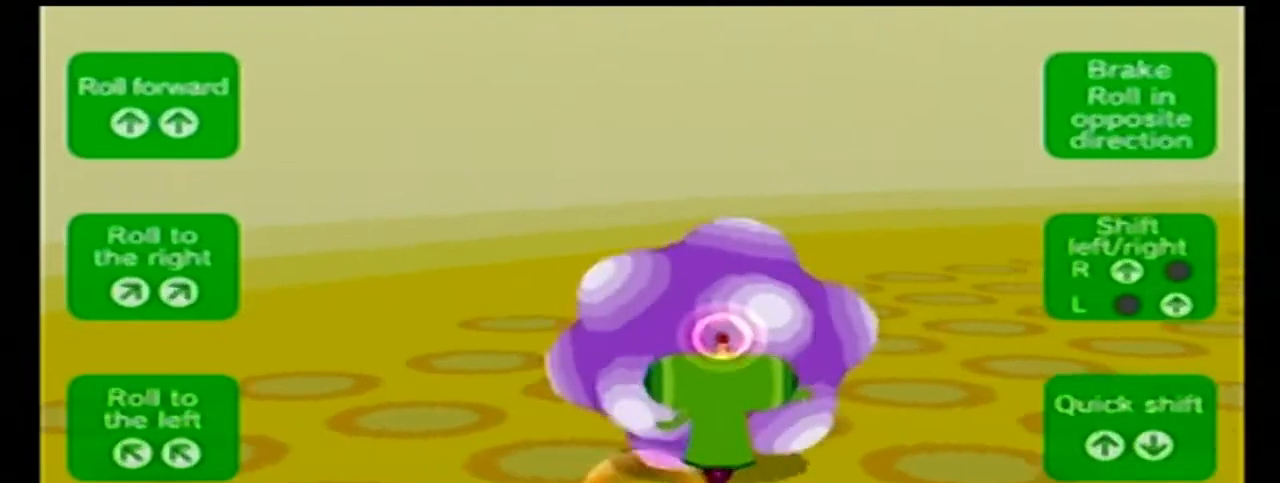
{"buttons": [], "left_stick": "right", "right_stick": "right", "events": []}
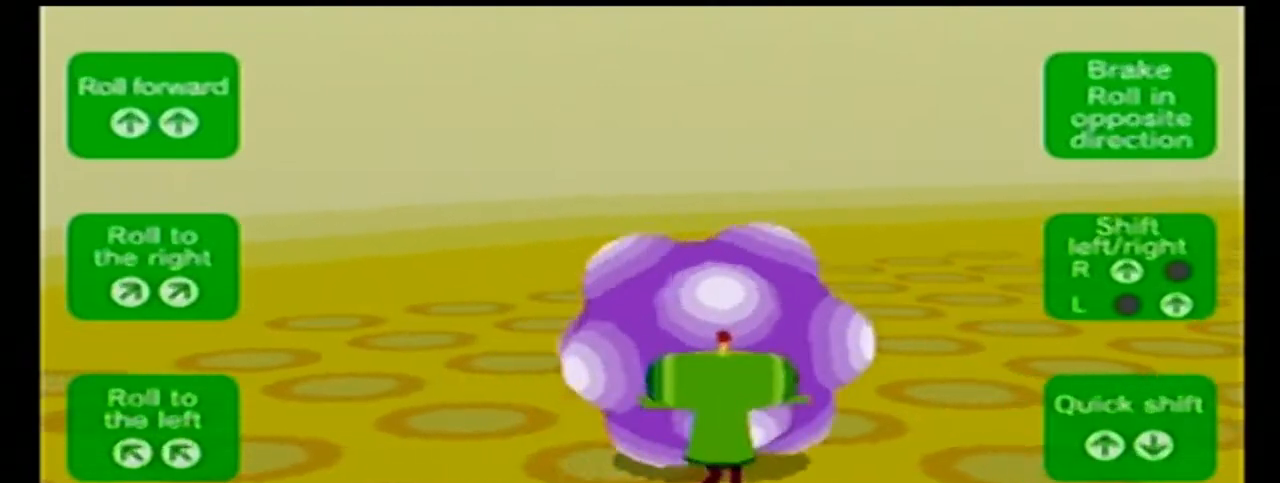
{"buttons": [], "left_stick": "left", "right_stick": "center", "events": [[480, "left_stick", "left"], [480, "right_stick", "center"]]}
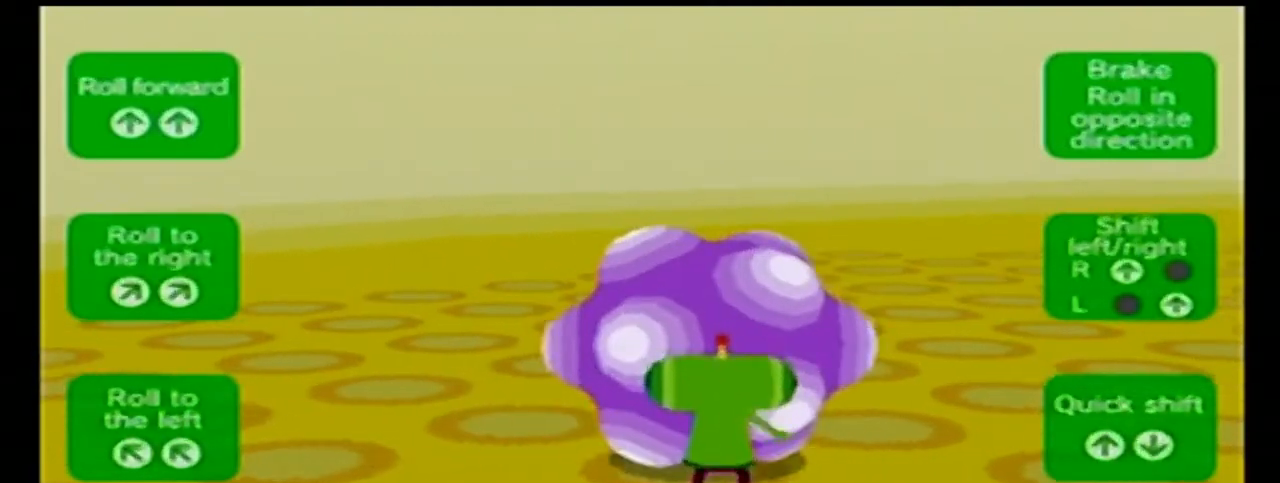
{"buttons": [], "left_stick": "left", "right_stick": "left", "events": [[40, "right_stick", "left"]]}
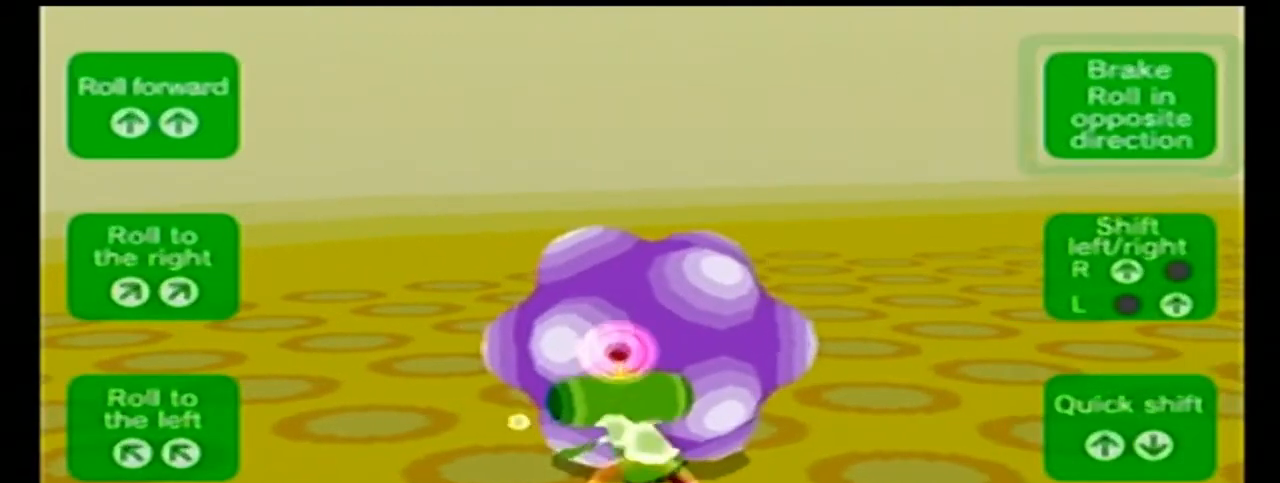
{"buttons": [], "left_stick": "left", "right_stick": "left", "events": []}
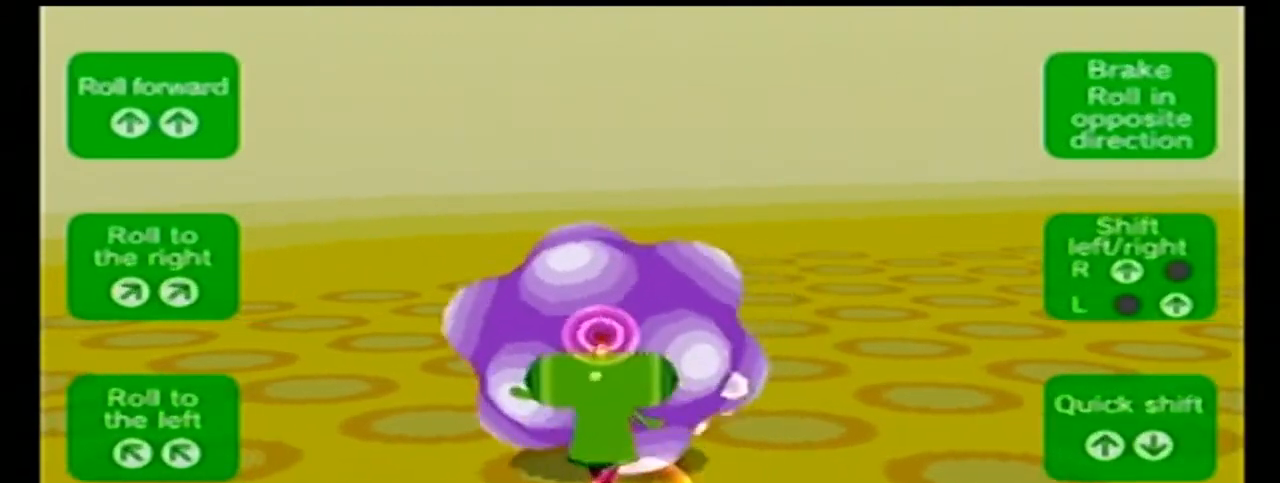
{"buttons": [], "left_stick": "center", "right_stick": "left", "events": [[440, "left_stick", "center"]]}
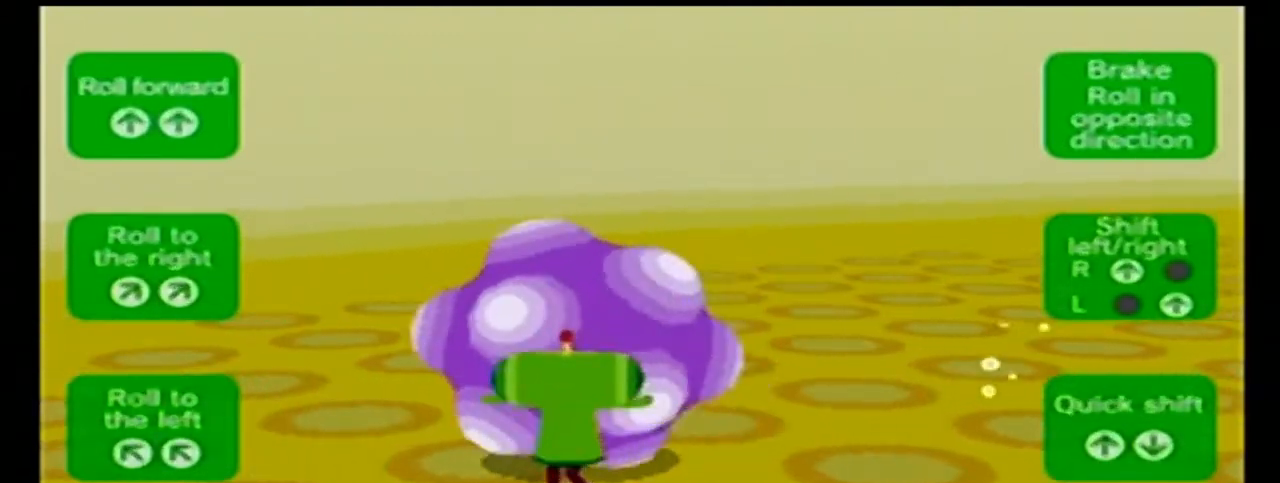
{"buttons": [], "left_stick": "center", "right_stick": "up-left", "events": [[120, "right_stick", "up-left"]]}
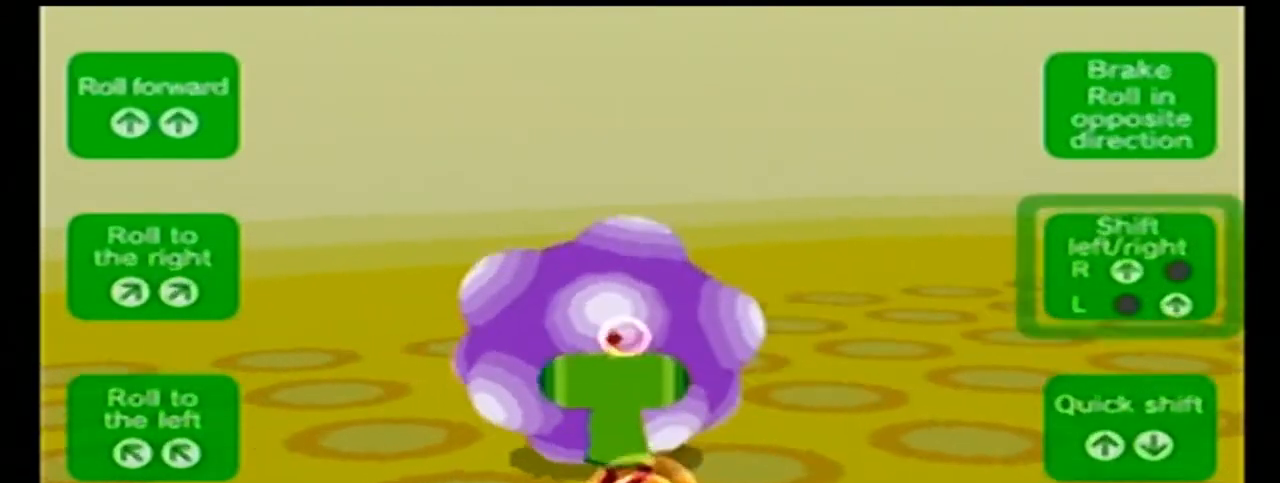
{"buttons": [], "left_stick": "center", "right_stick": "up-left", "events": []}
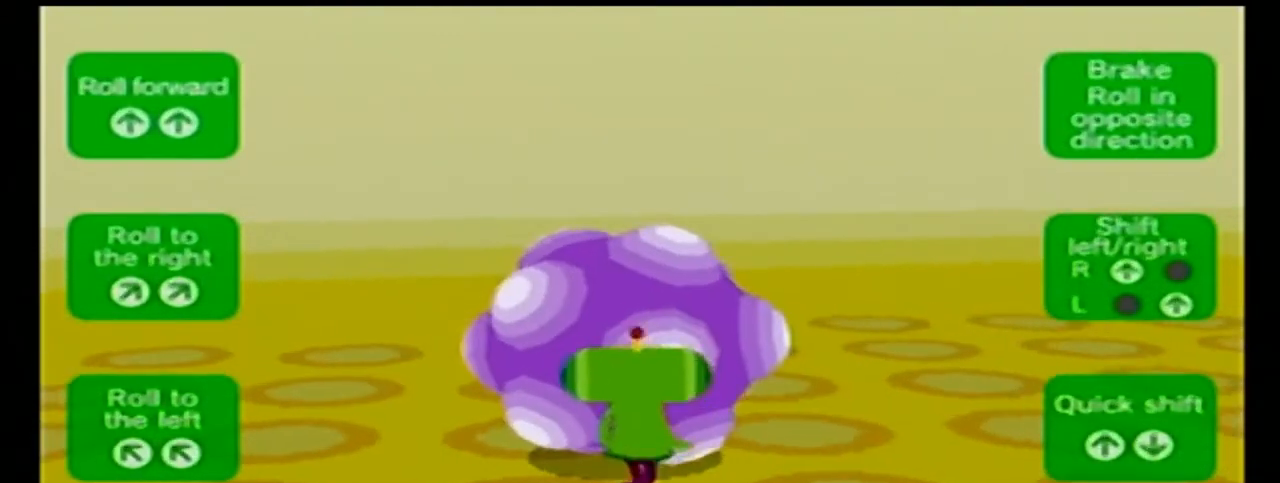
{"buttons": [], "left_stick": "center", "right_stick": "up-left", "events": []}
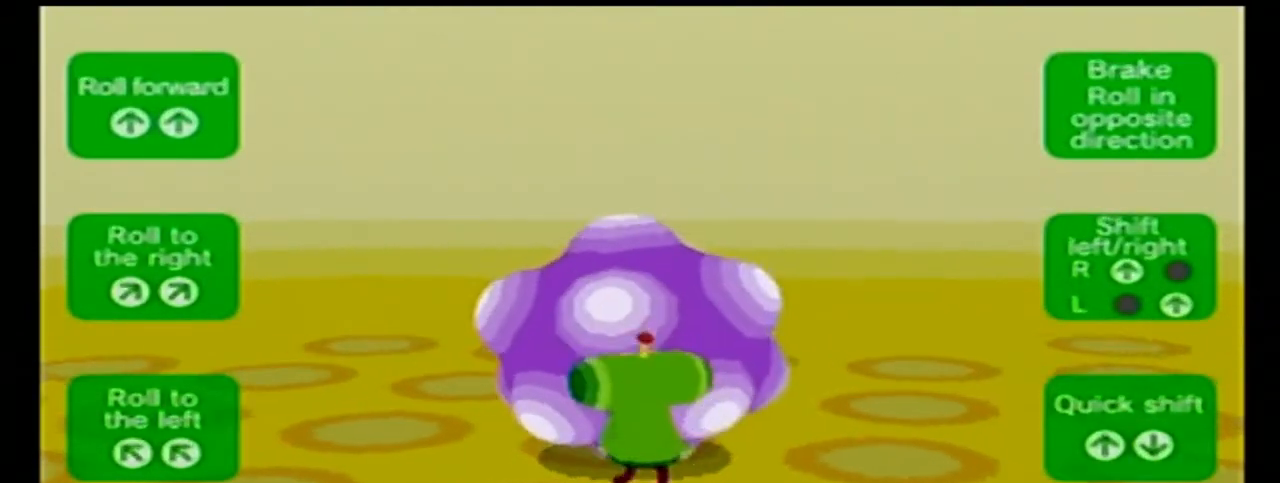
{"buttons": [], "left_stick": "center", "right_stick": "up-left", "events": []}
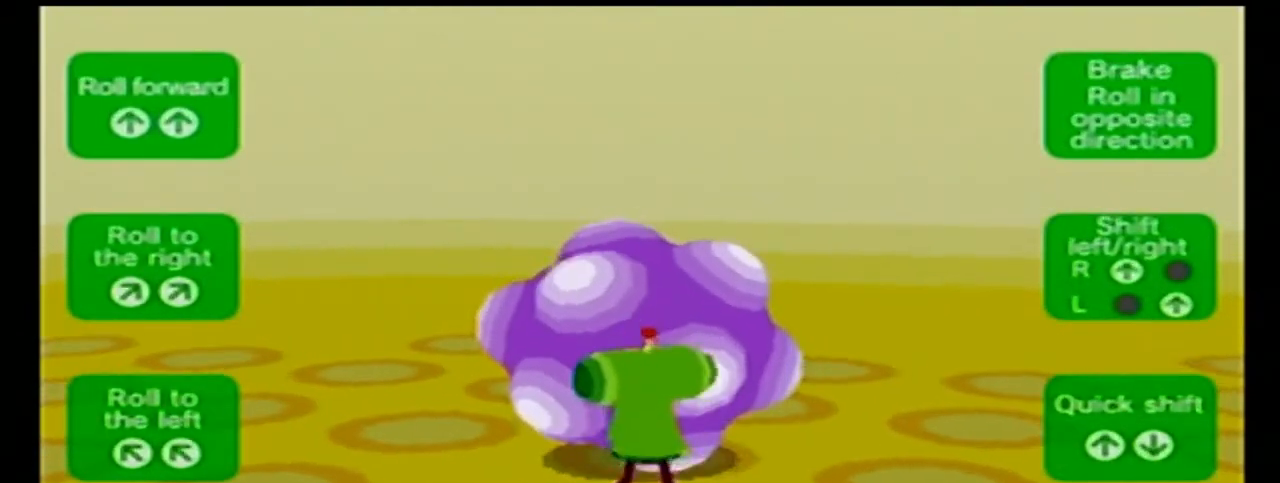
{"buttons": [], "left_stick": "center", "right_stick": "up-right", "events": [[80, "right_stick", "up-right"]]}
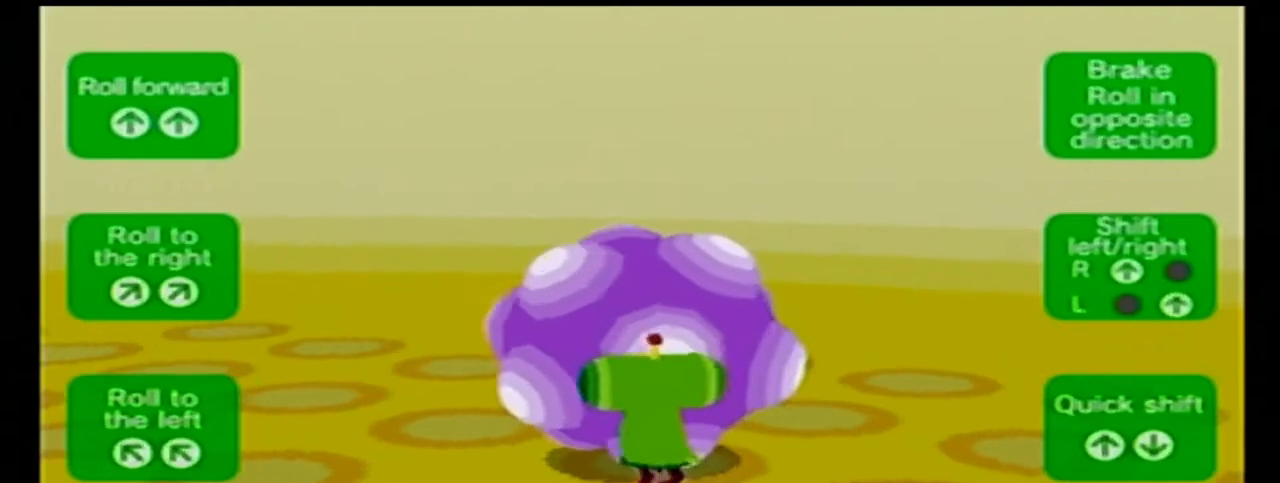
{"buttons": [], "left_stick": "center", "right_stick": "up-right", "events": []}
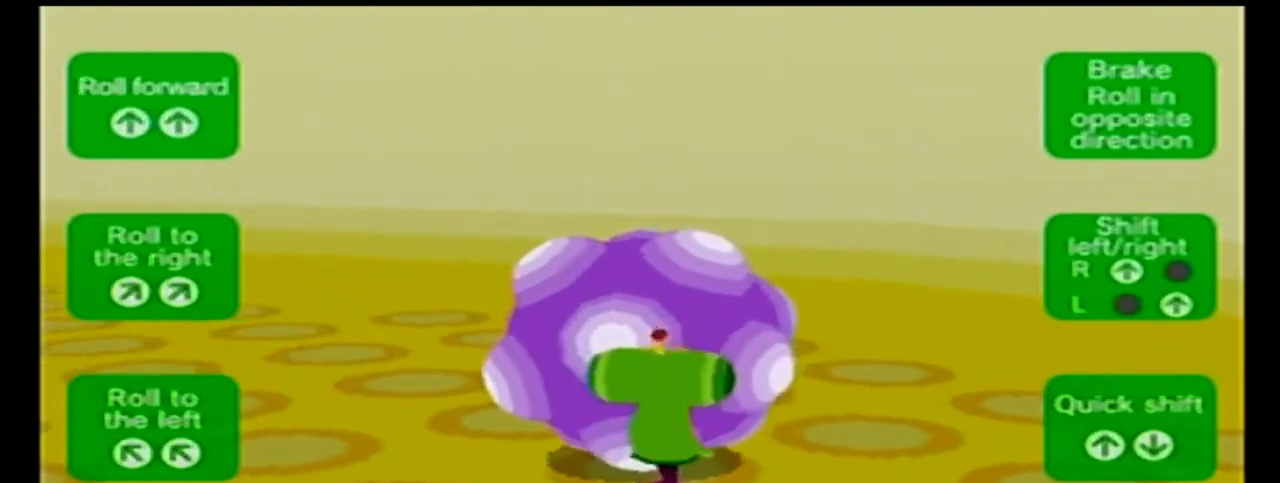
{"buttons": [], "left_stick": "center", "right_stick": "up", "events": [[200, "right_stick", "up"]]}
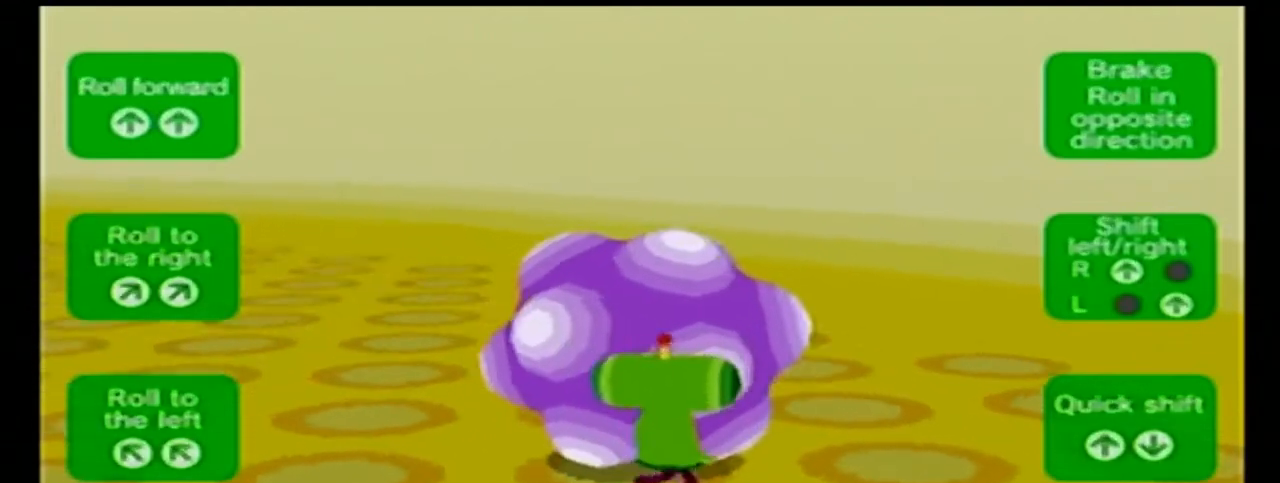
{"buttons": [], "left_stick": "center", "right_stick": "up", "events": []}
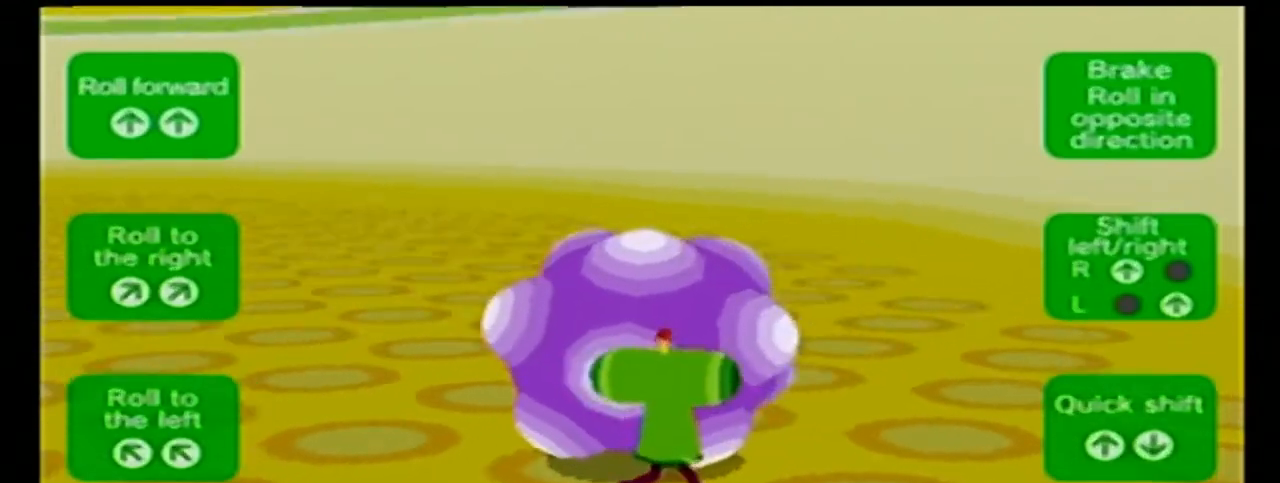
{"buttons": [], "left_stick": "center", "right_stick": "up", "events": []}
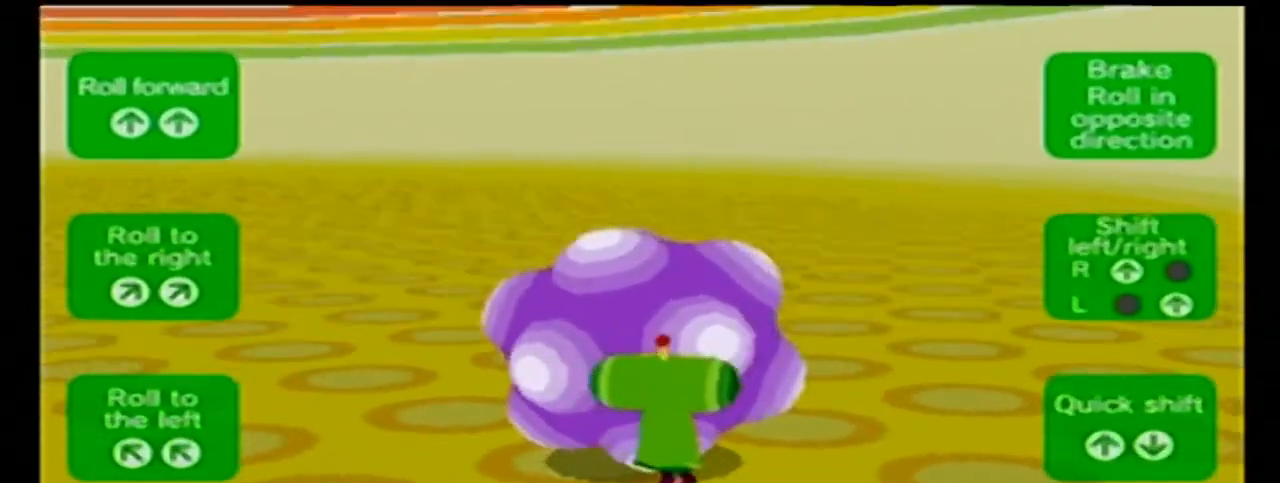
{"buttons": [], "left_stick": "up", "right_stick": "up", "events": [[160, "left_stick", "up"]]}
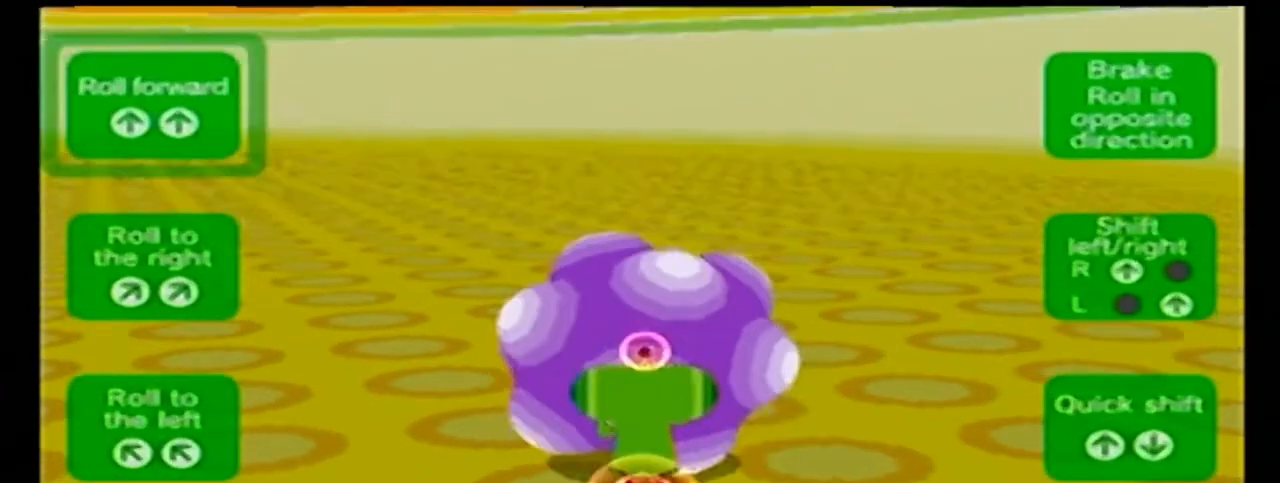
{"buttons": [], "left_stick": "up", "right_stick": "up", "events": []}
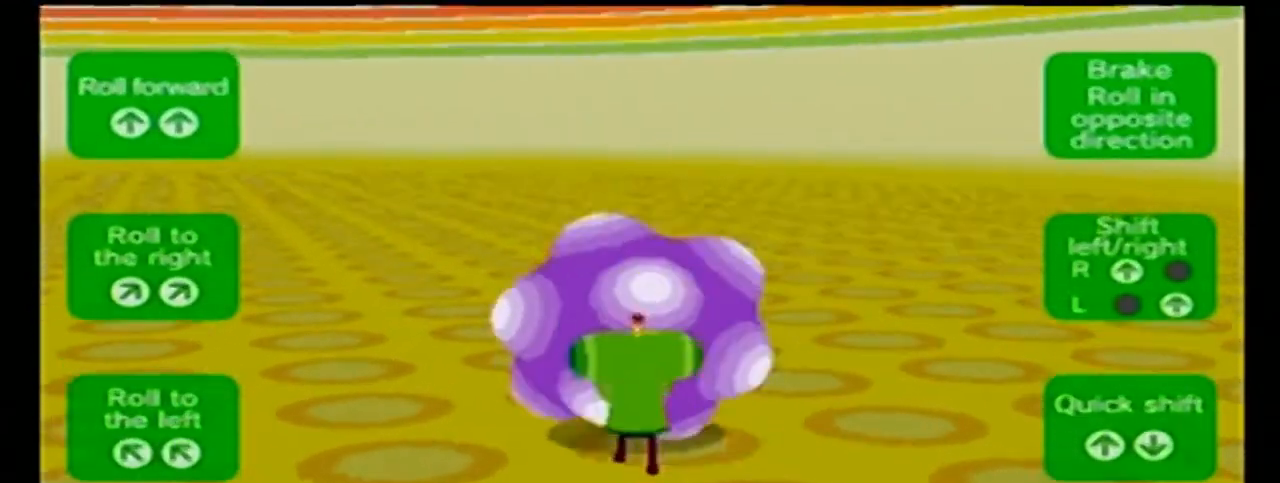
{"buttons": [], "left_stick": "up", "right_stick": "up", "events": []}
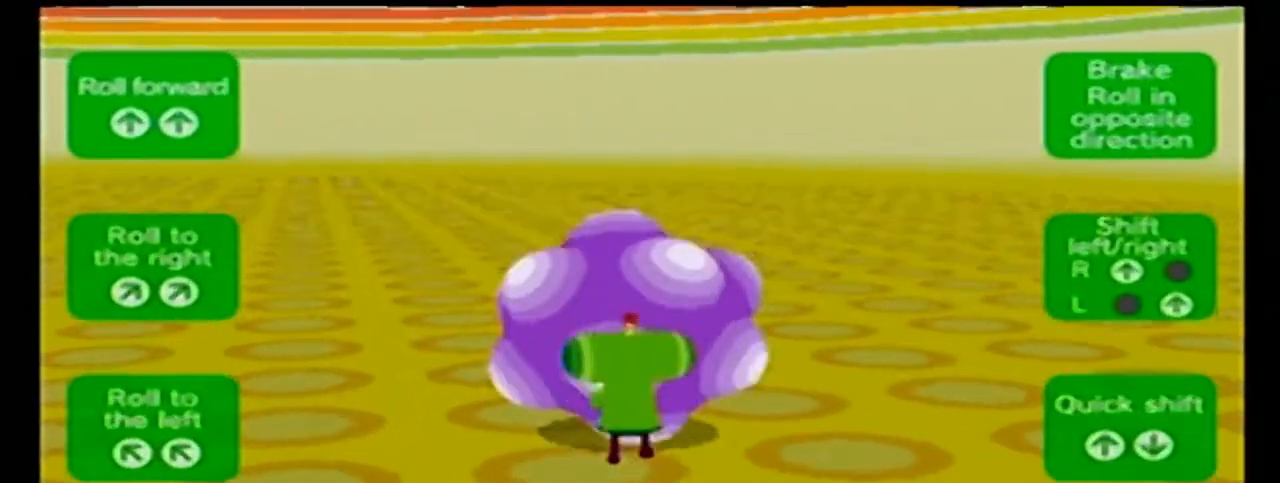
{"buttons": [], "left_stick": "up", "right_stick": "up", "events": []}
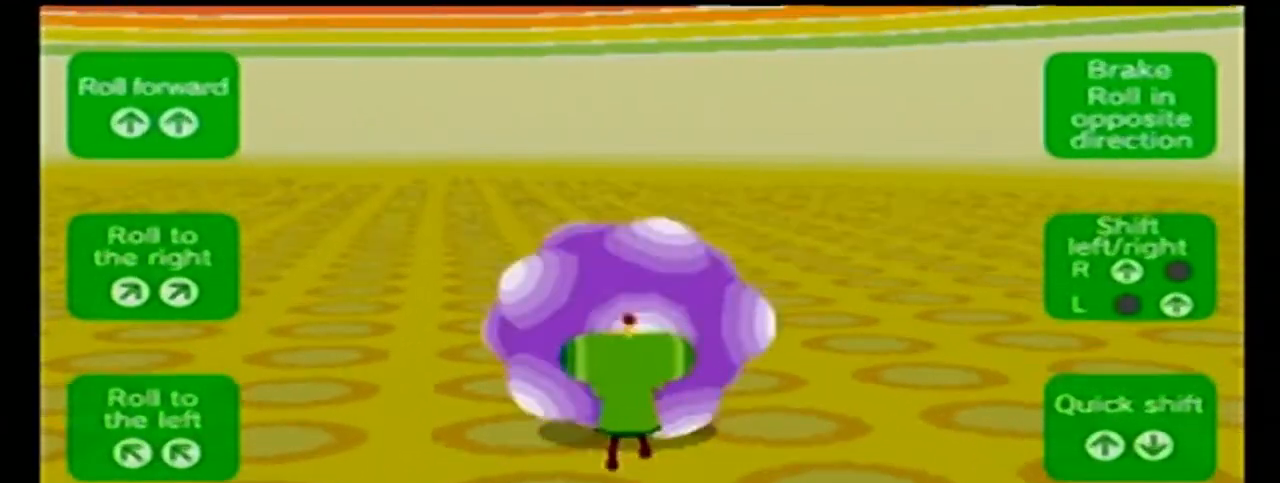
{"buttons": [], "left_stick": "up", "right_stick": "up", "events": []}
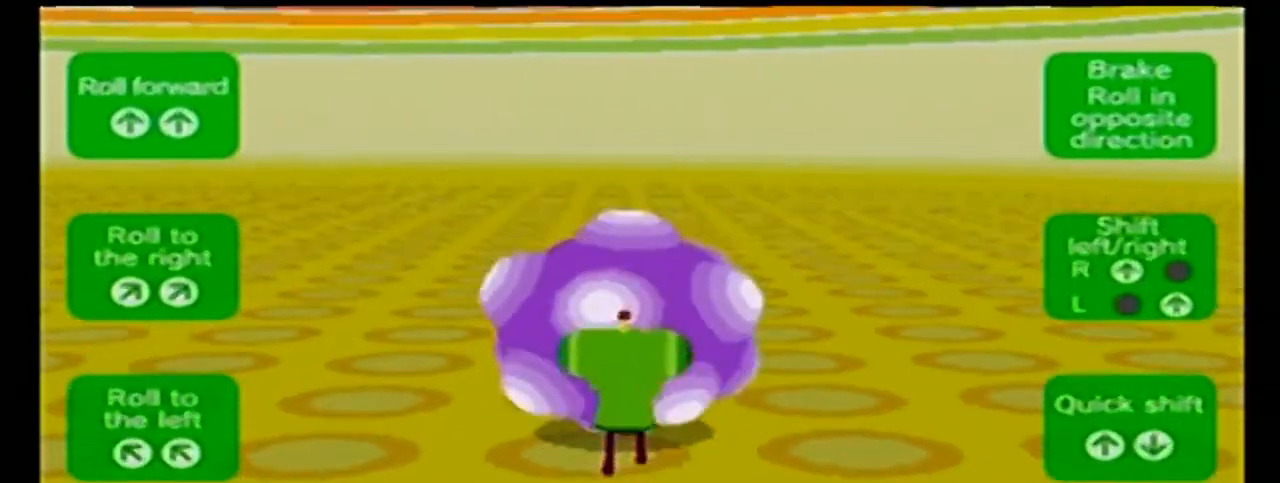
{"buttons": [], "left_stick": "up", "right_stick": "up", "events": []}